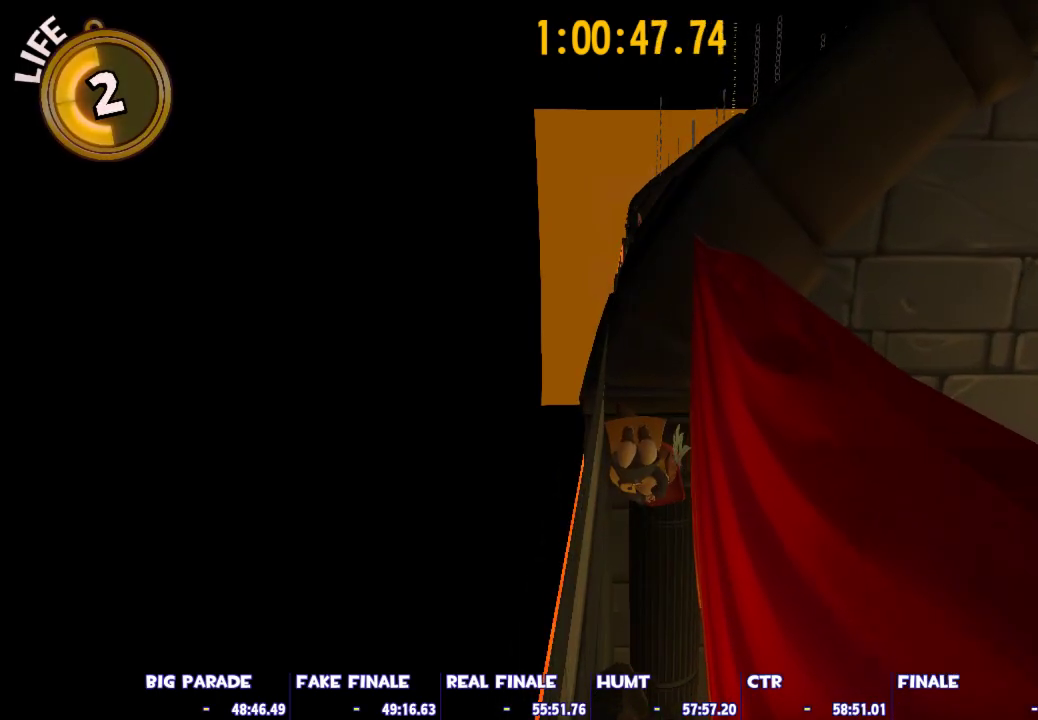
Gameplay with keyboard and mouse; each line is a JSON object with the keys and mouse buttons held at the frame after it. "events" lists presses ("down") and releases ("up") of "1", "2", "3", "4", "5", "a", "alt", "c", "caps_lock", "ctrl", "d", "e", "escape", "f", "g", "q", "r", "s", "shift", "space", "t", "tab", "v", "w", "x", "z", "mouse_left", "mouse_wheel" and "mouse_right" between this image and that frame as [ms after this image, input, new state], when the widget could be followed in between. "mouse_left", "mouse_wheel", "mouse_right" = the "left", "wheel", "right" buttons of the "mouse" list. No other keys are recorded. "wheel" means that the mouse wheel is clicked or scrolled. Not read: mouse_move.
{"keys": ["w"], "mouse": [], "events": [[50, "w", "down"]]}
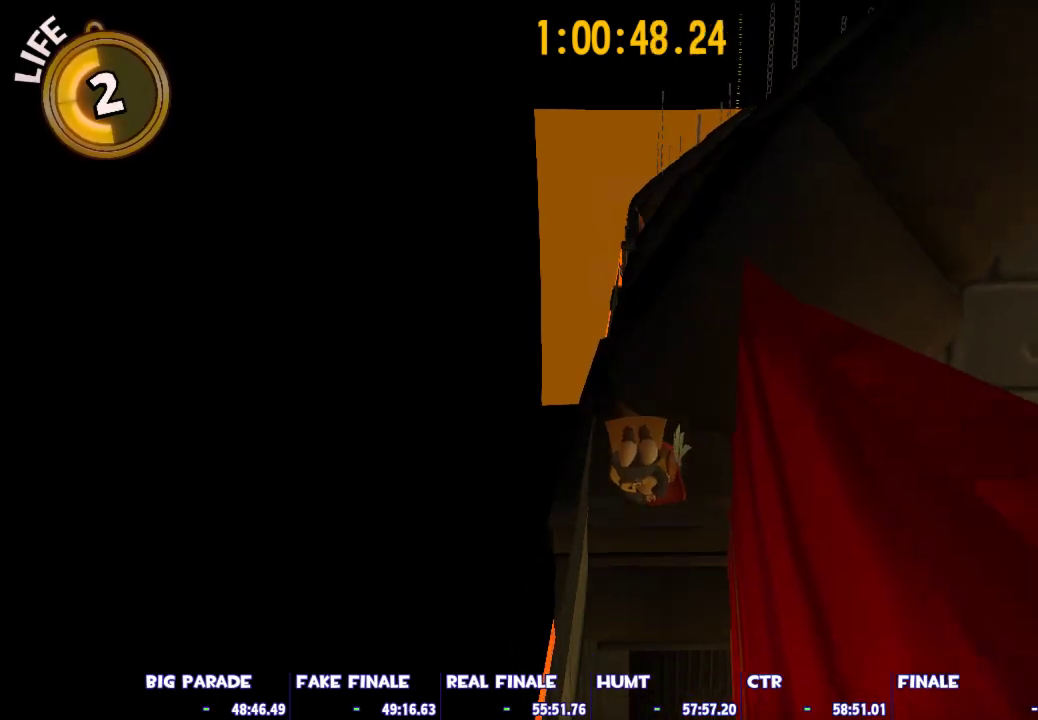
{"keys": ["w"], "mouse": [], "events": []}
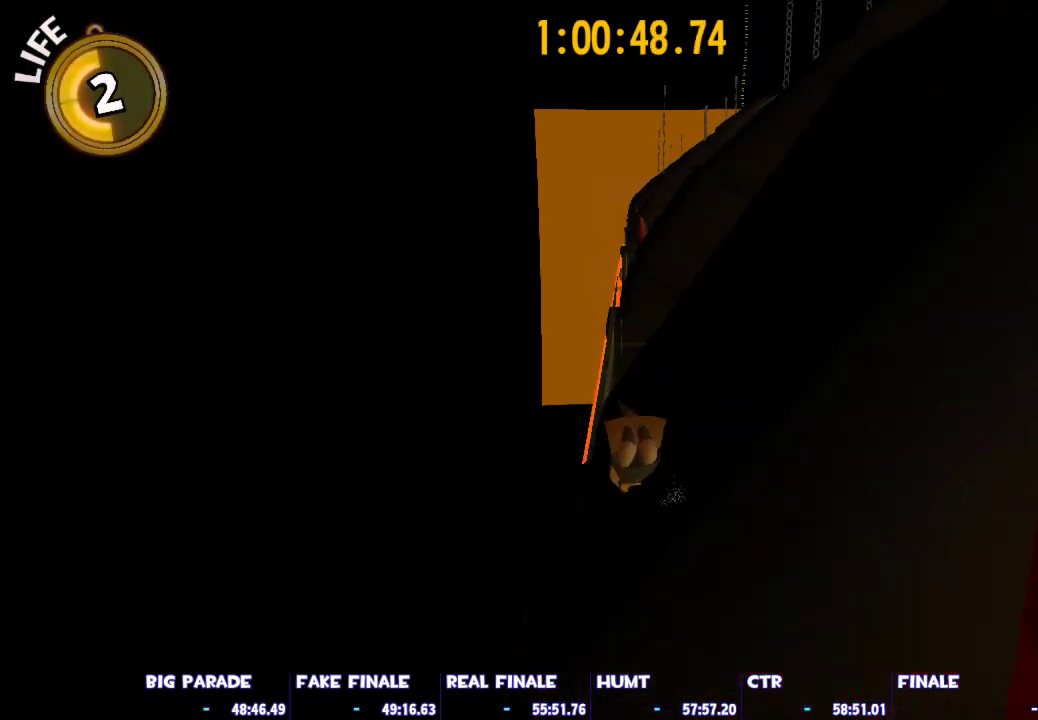
{"keys": ["w"], "mouse": [], "events": []}
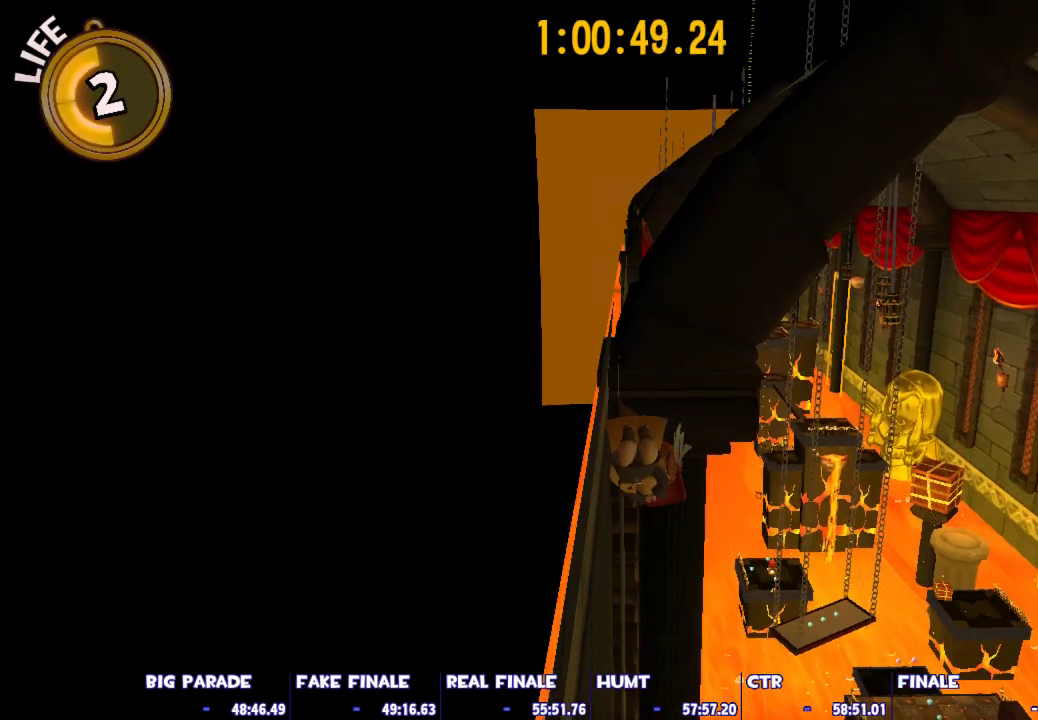
{"keys": ["w"], "mouse": [], "events": []}
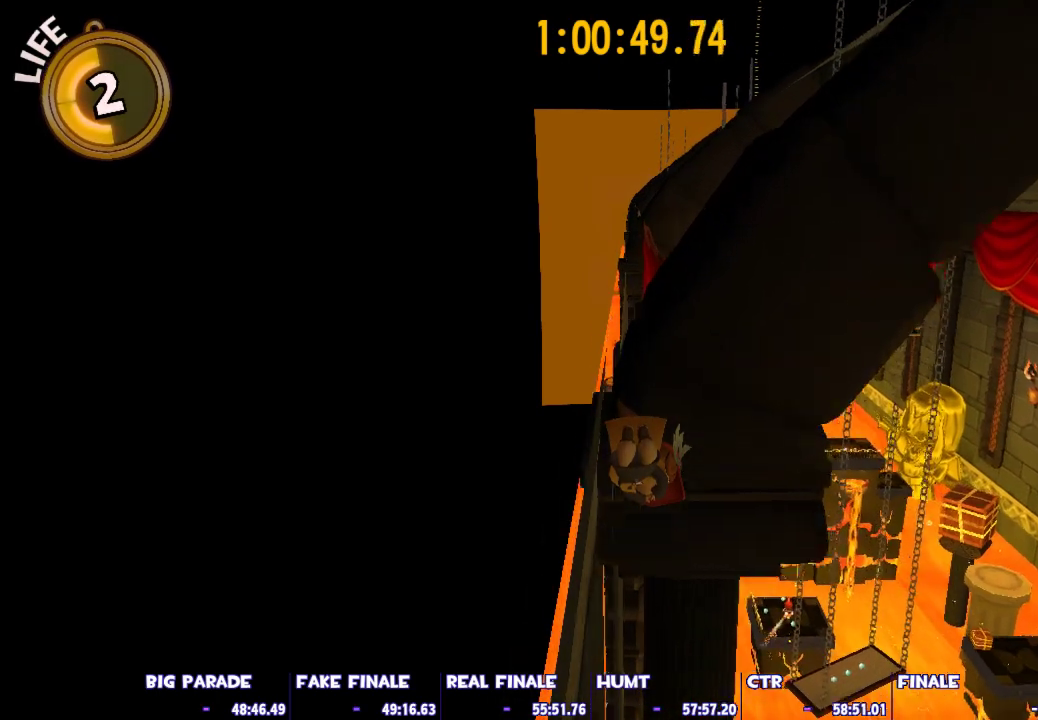
{"keys": ["w"], "mouse": [], "events": []}
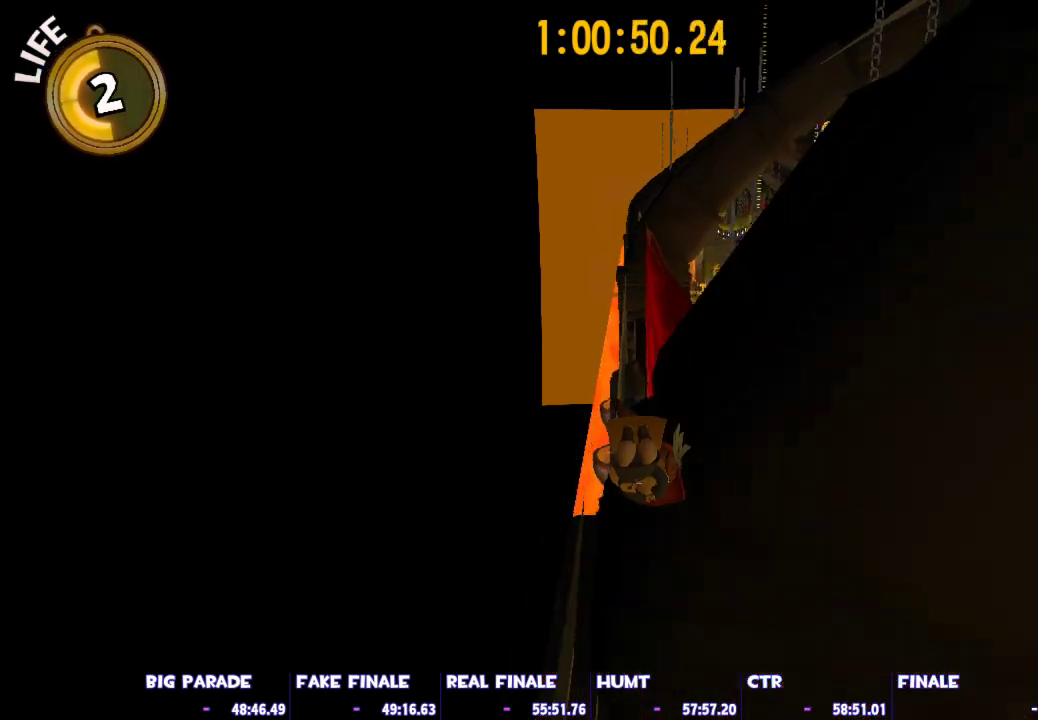
{"keys": ["w"], "mouse": [], "events": []}
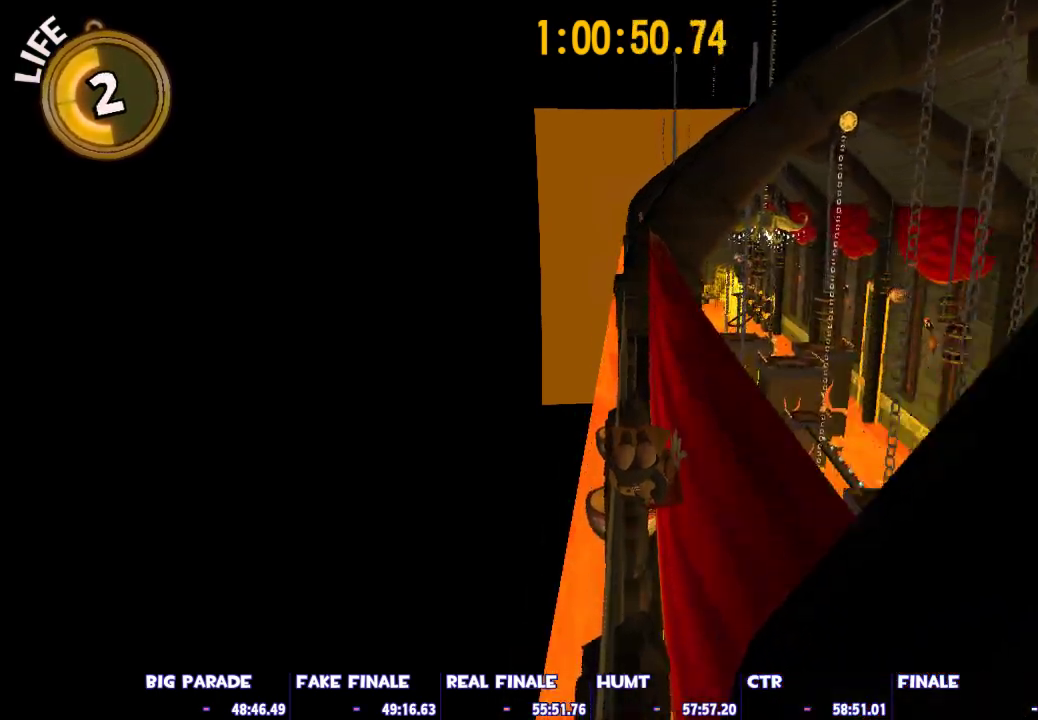
{"keys": ["w"], "mouse": [], "events": [[233, "d", "down"], [283, "d", "up"]]}
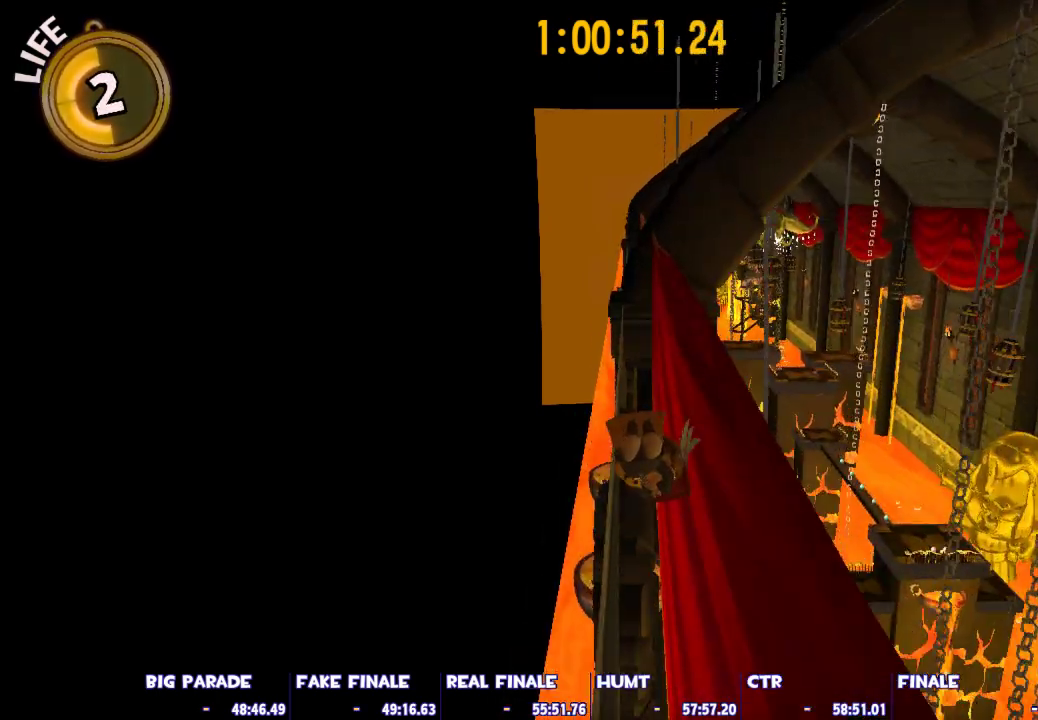
{"keys": ["w"], "mouse": [], "events": [[117, "d", "down"], [200, "d", "up"]]}
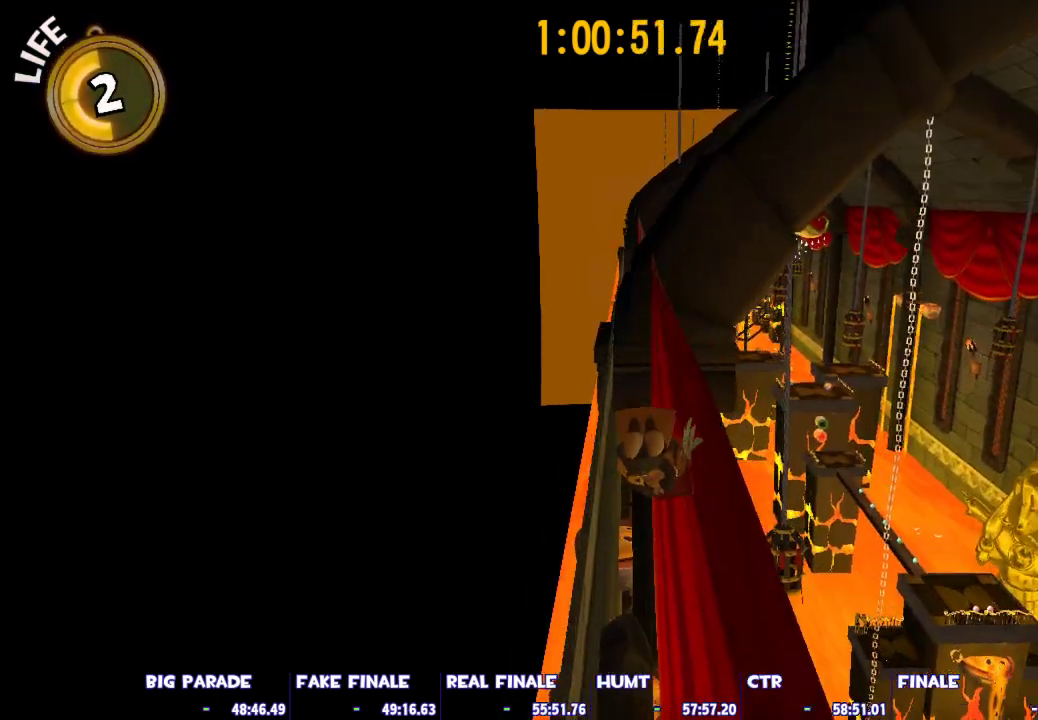
{"keys": ["w"], "mouse": [], "events": []}
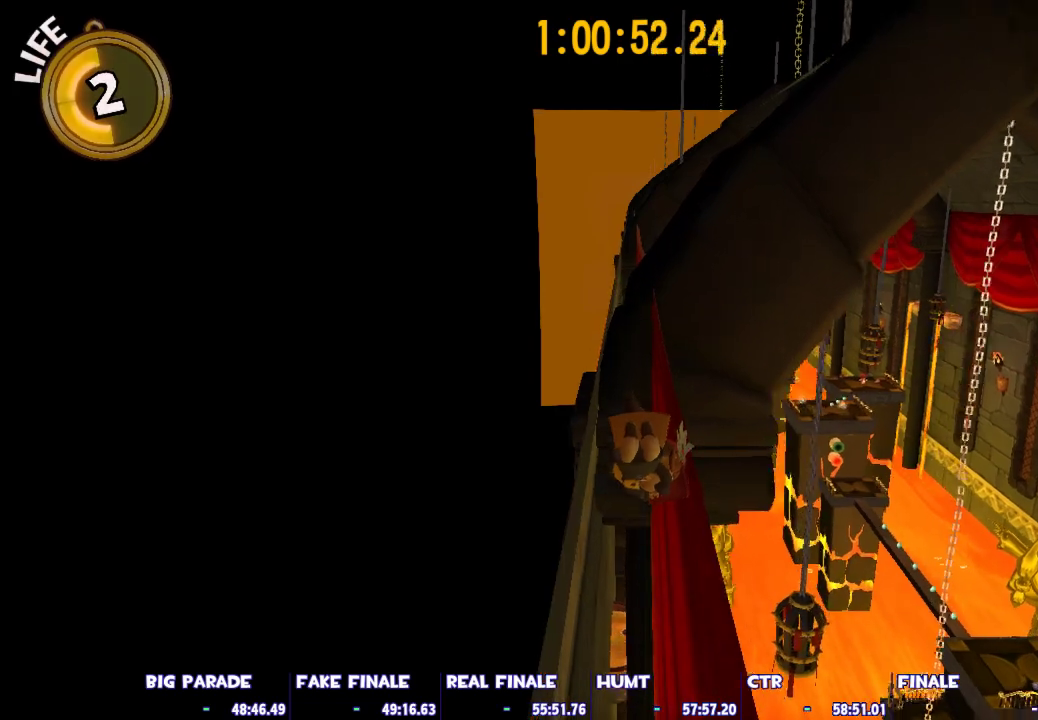
{"keys": ["w"], "mouse": [], "events": []}
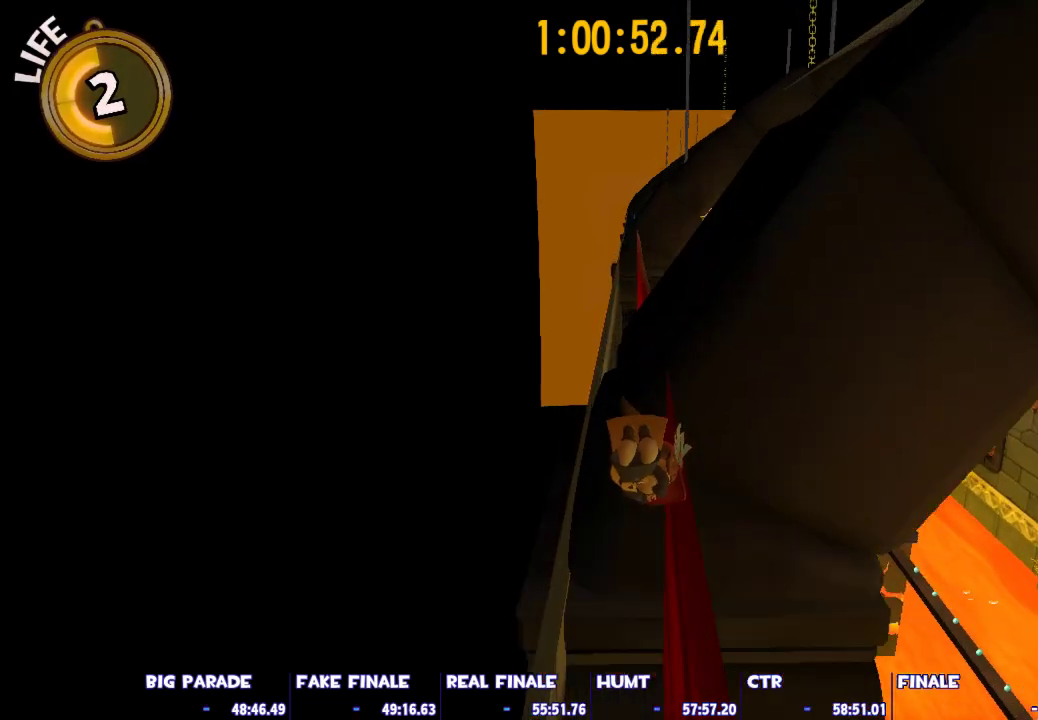
{"keys": ["w"], "mouse": [], "events": []}
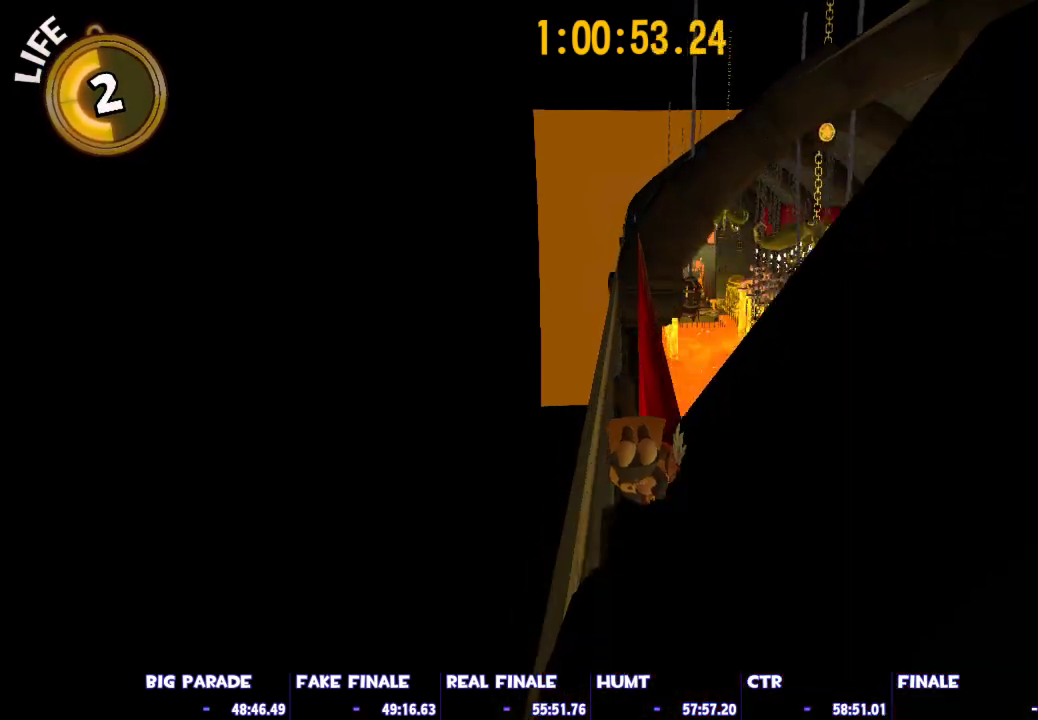
{"keys": ["w"], "mouse": [], "events": [[33, "d", "down"], [83, "d", "up"]]}
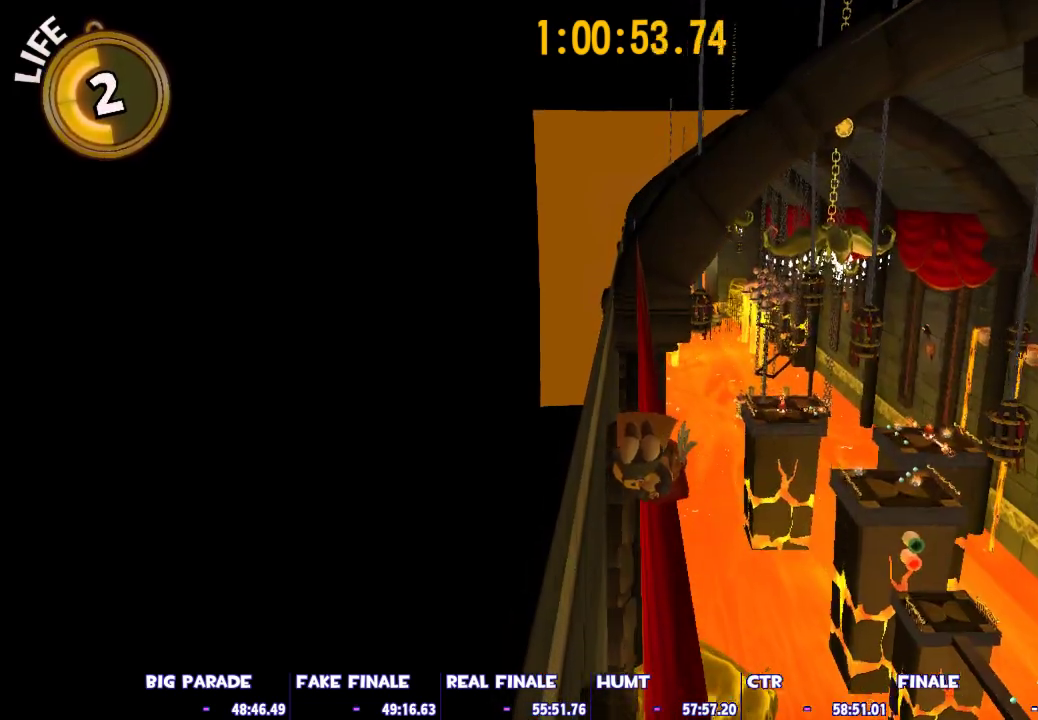
{"keys": ["w"], "mouse": [], "events": [[150, "a", "down"], [183, "a", "up"]]}
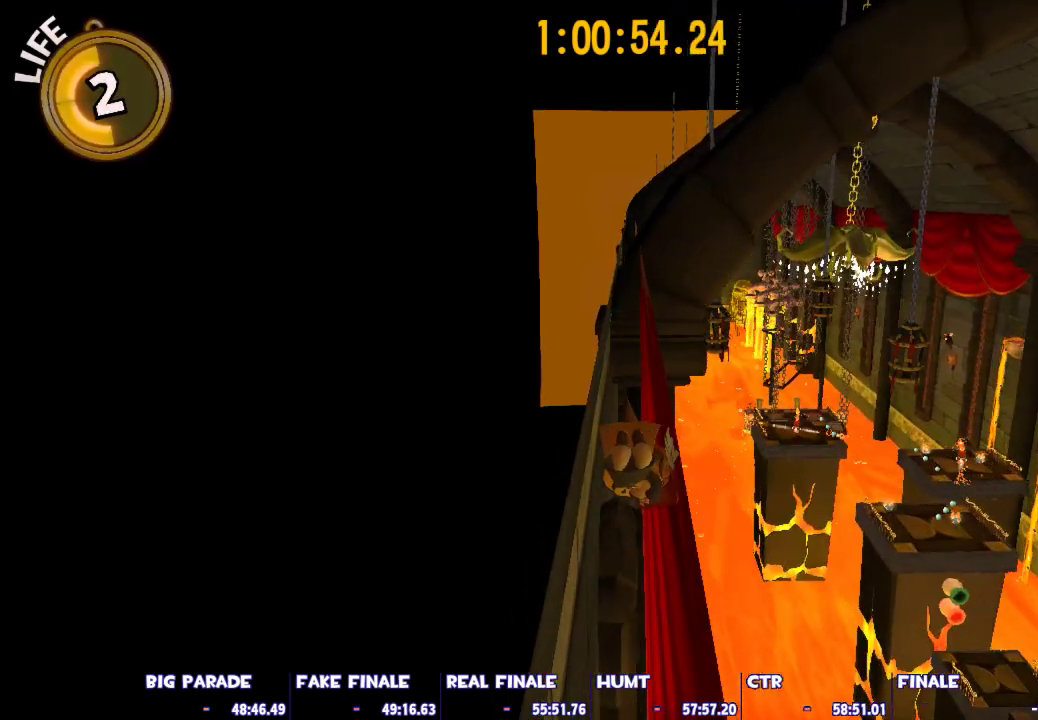
{"keys": ["w"], "mouse": [], "events": [[250, "d", "down"], [300, "d", "up"]]}
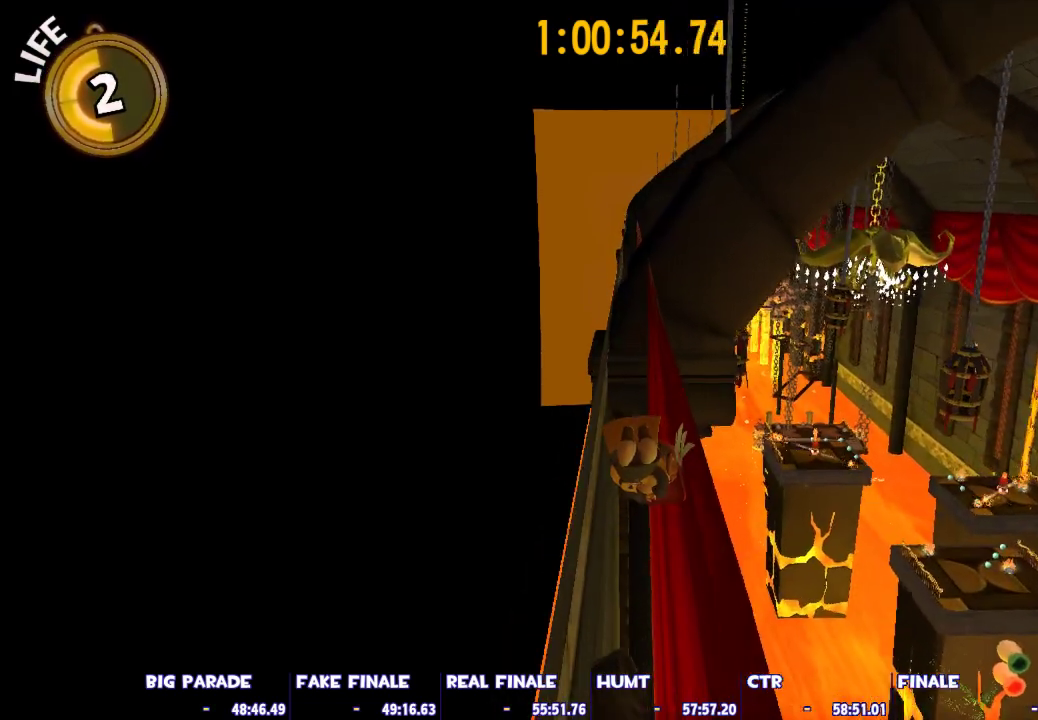
{"keys": ["w"], "mouse": [], "events": []}
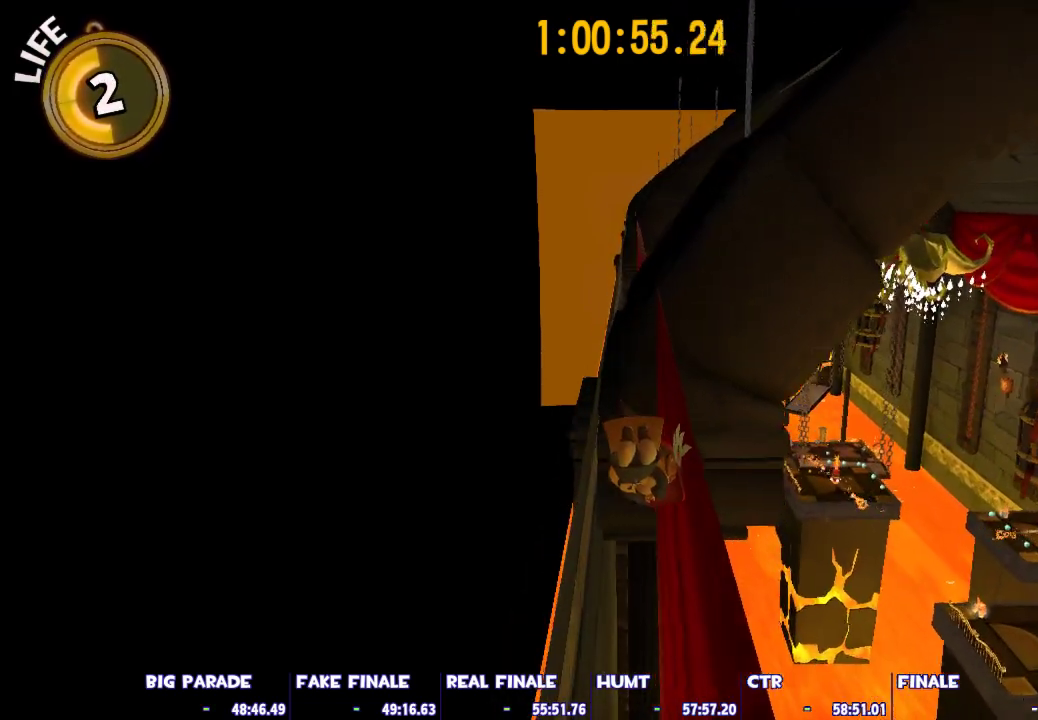
{"keys": ["w"], "mouse": [], "events": []}
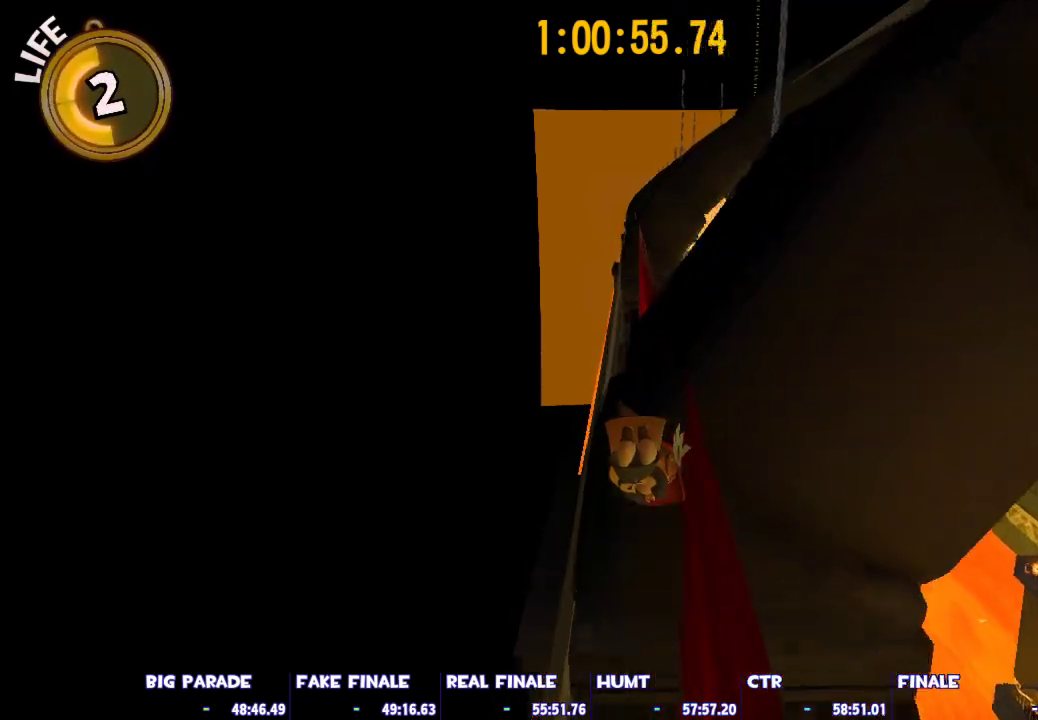
{"keys": ["w"], "mouse": [], "events": []}
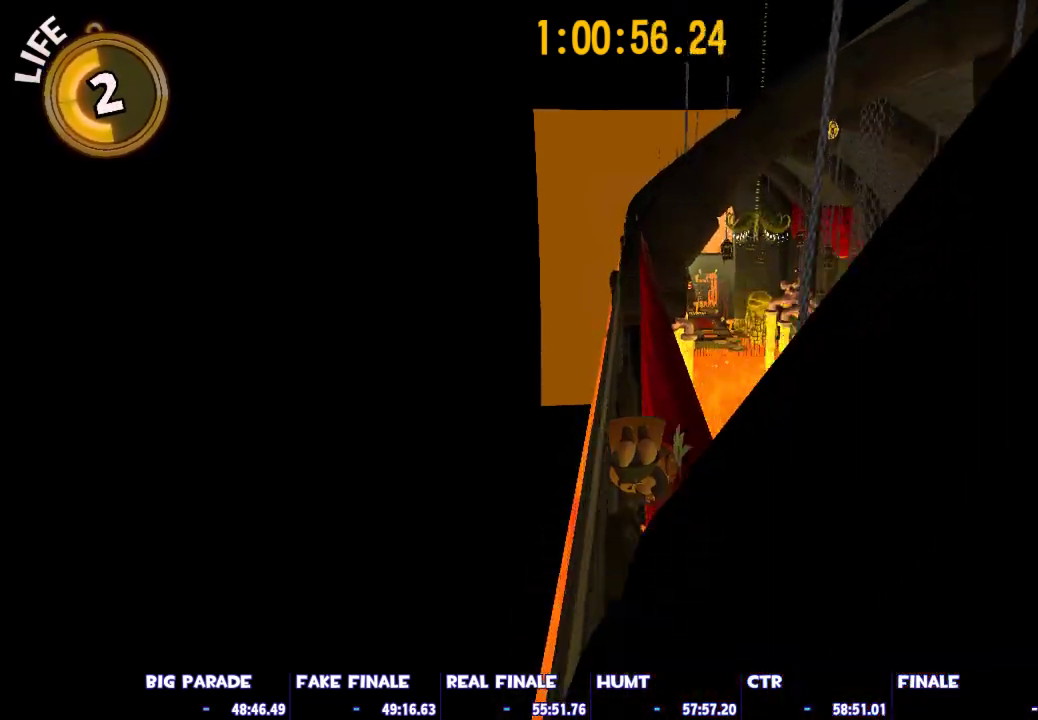
{"keys": ["w"], "mouse": [], "events": [[167, "d", "down"], [217, "d", "up"]]}
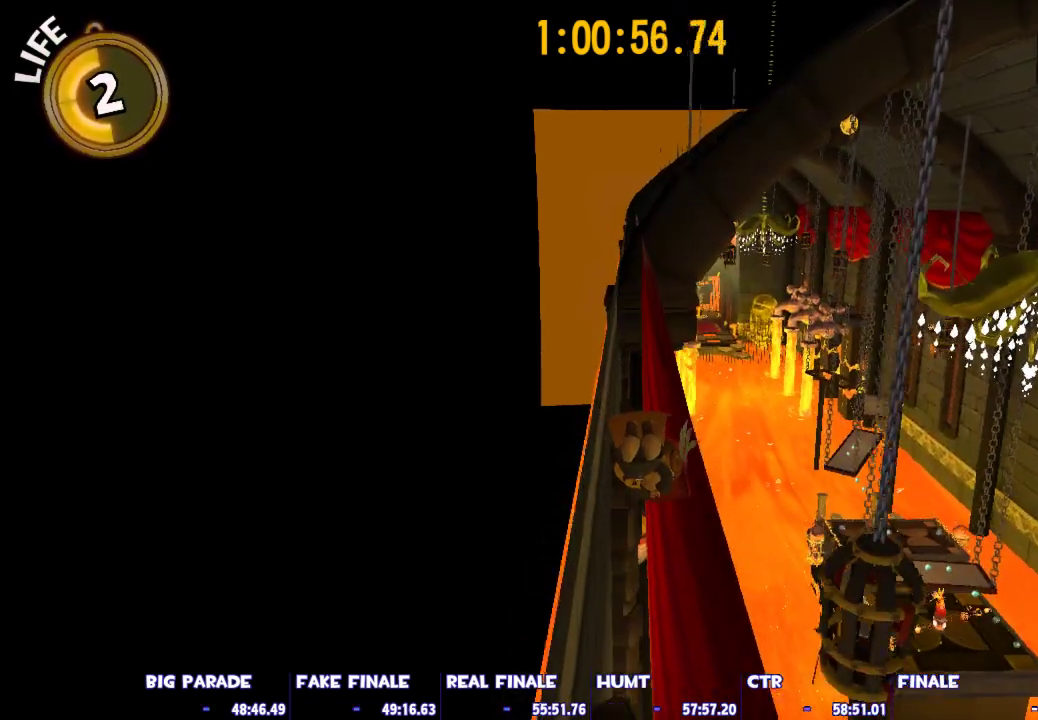
{"keys": ["w"], "mouse": [], "events": []}
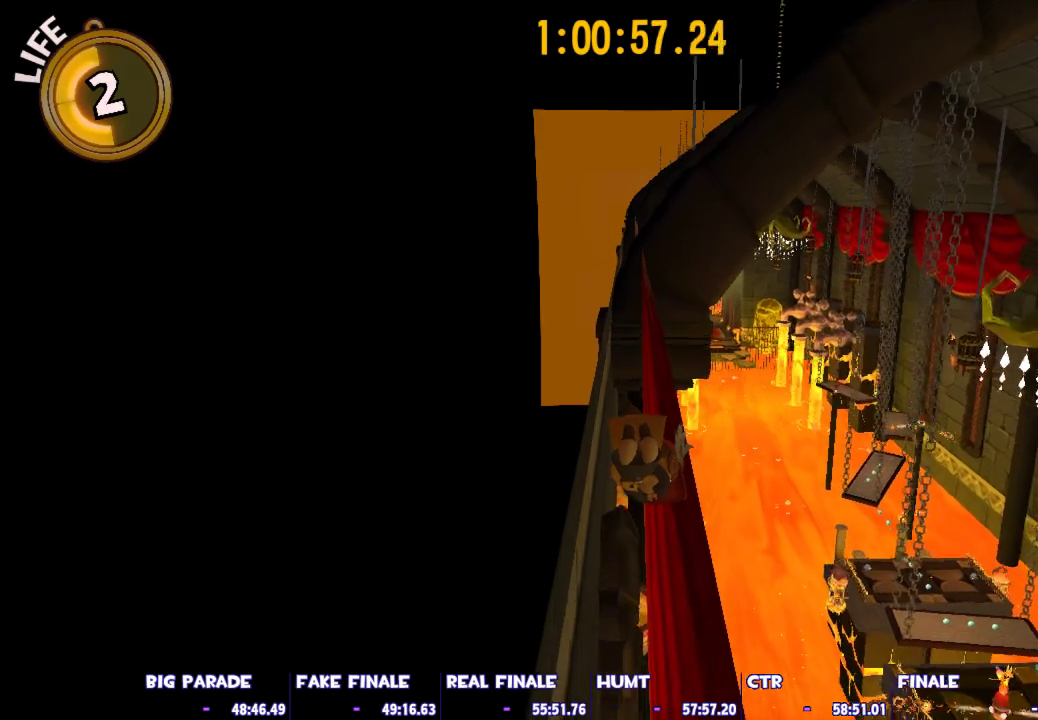
{"keys": ["w"], "mouse": [], "events": []}
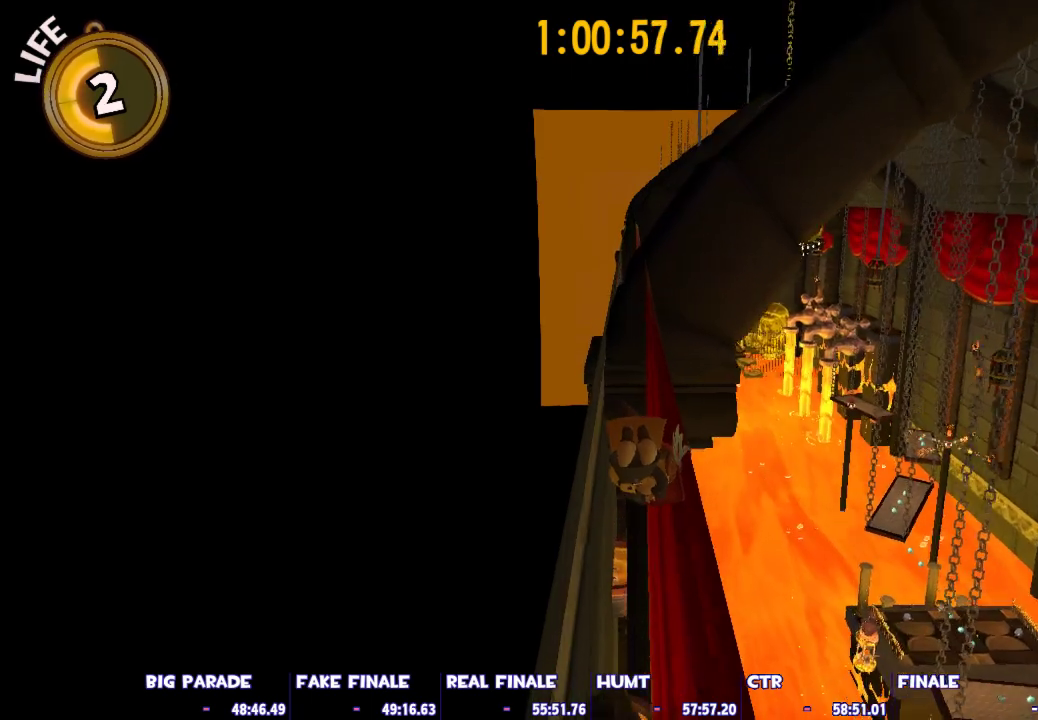
{"keys": [], "mouse": [], "events": [[450, "w", "up"]]}
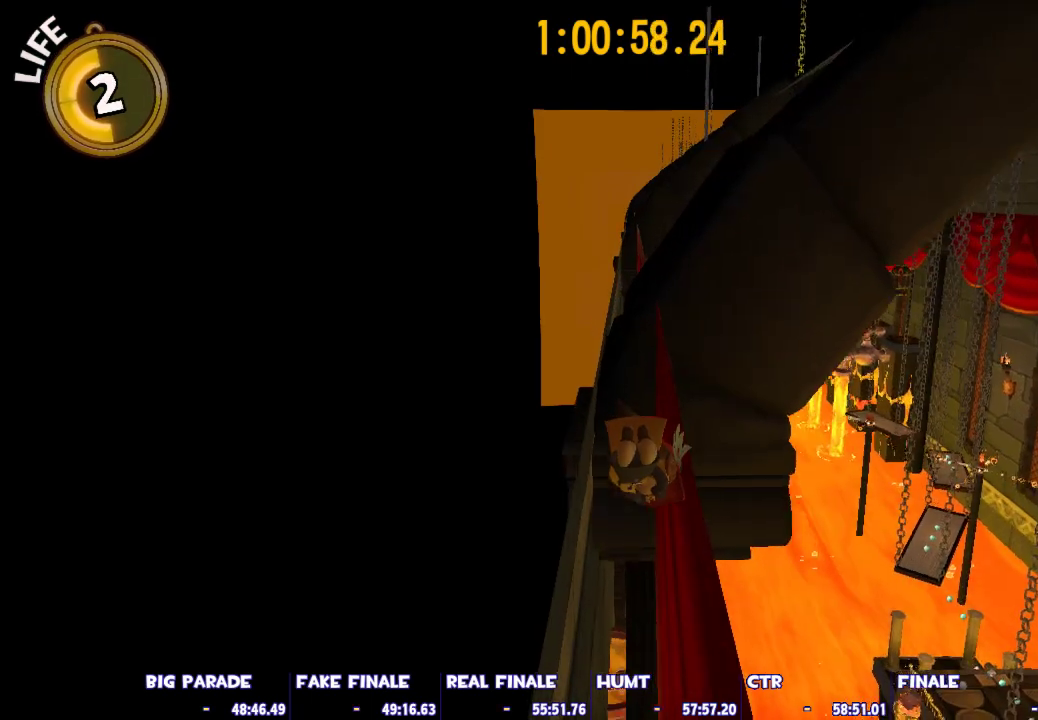
{"keys": ["a"], "mouse": [], "events": [[233, "d", "down"], [467, "a", "down"], [467, "d", "up"]]}
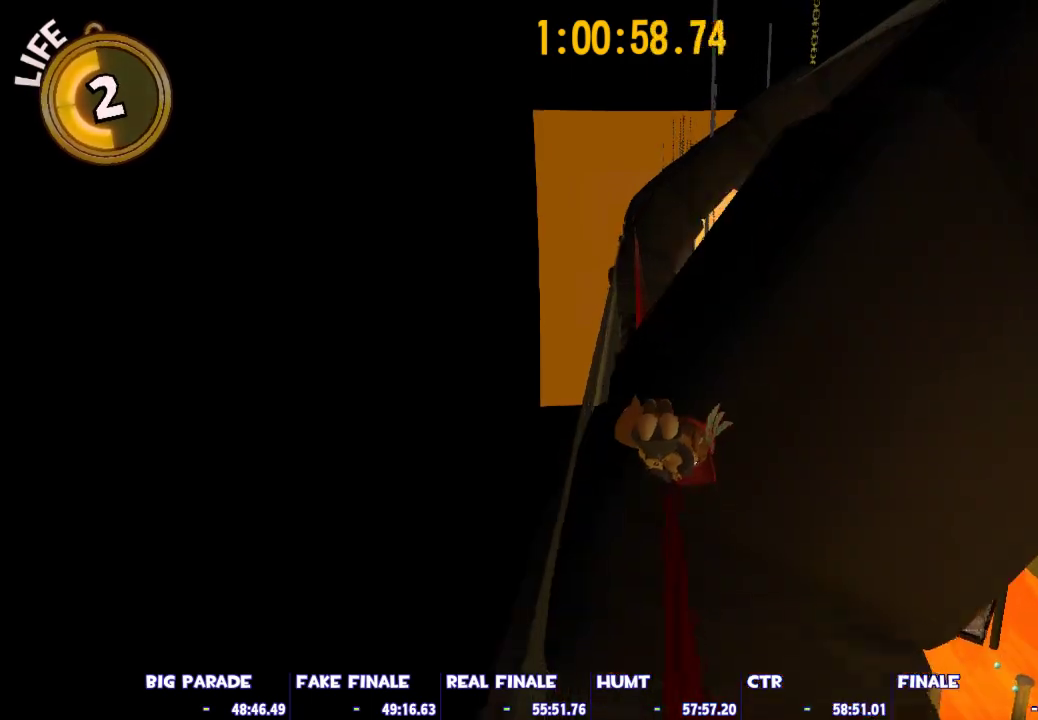
{"keys": ["d", "w"], "mouse": [], "events": [[300, "w", "down"], [350, "a", "up"], [350, "d", "down"]]}
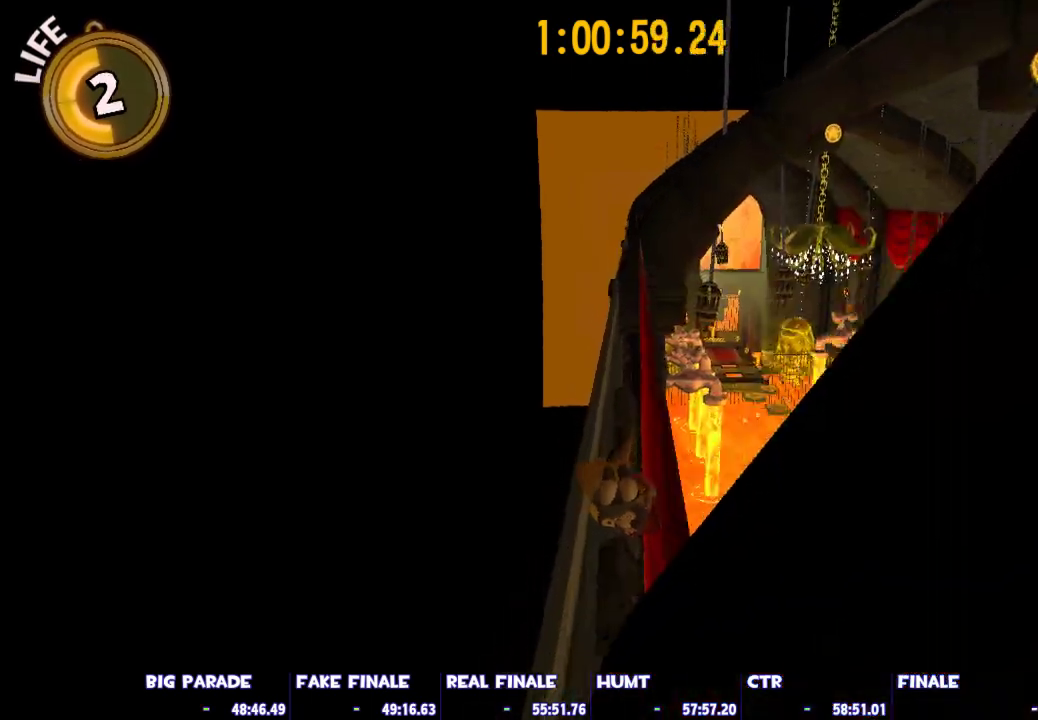
{"keys": ["w"], "mouse": [], "events": [[133, "d", "up"], [317, "d", "down"], [400, "d", "up"]]}
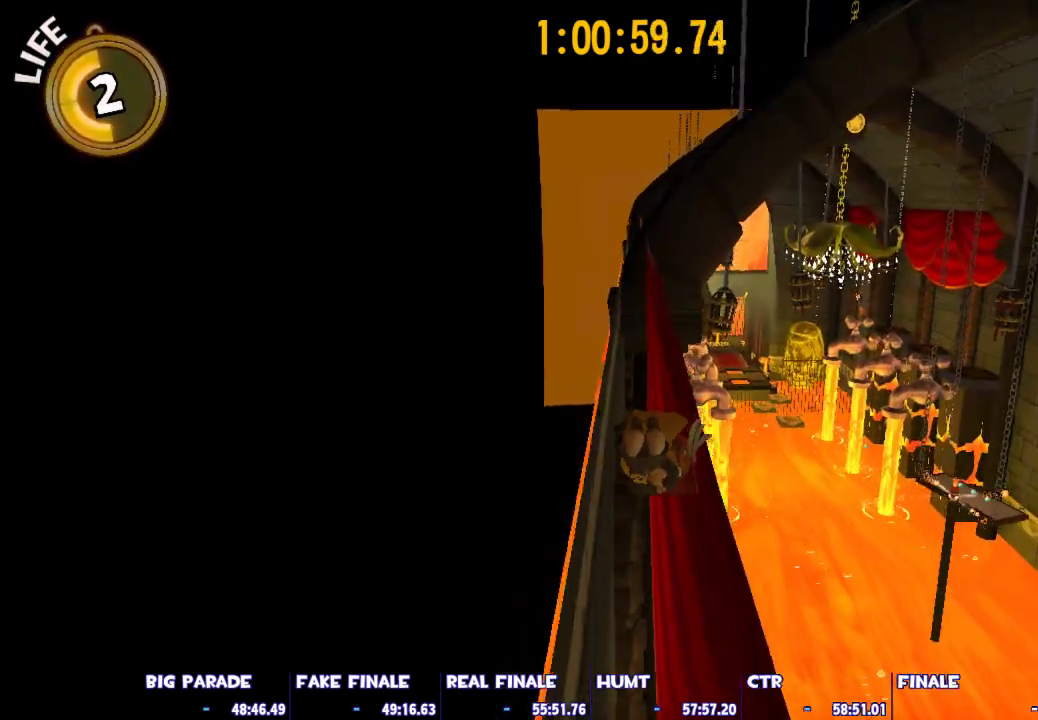
{"keys": ["w"], "mouse": [], "events": [[233, "a", "down"], [333, "a", "up"]]}
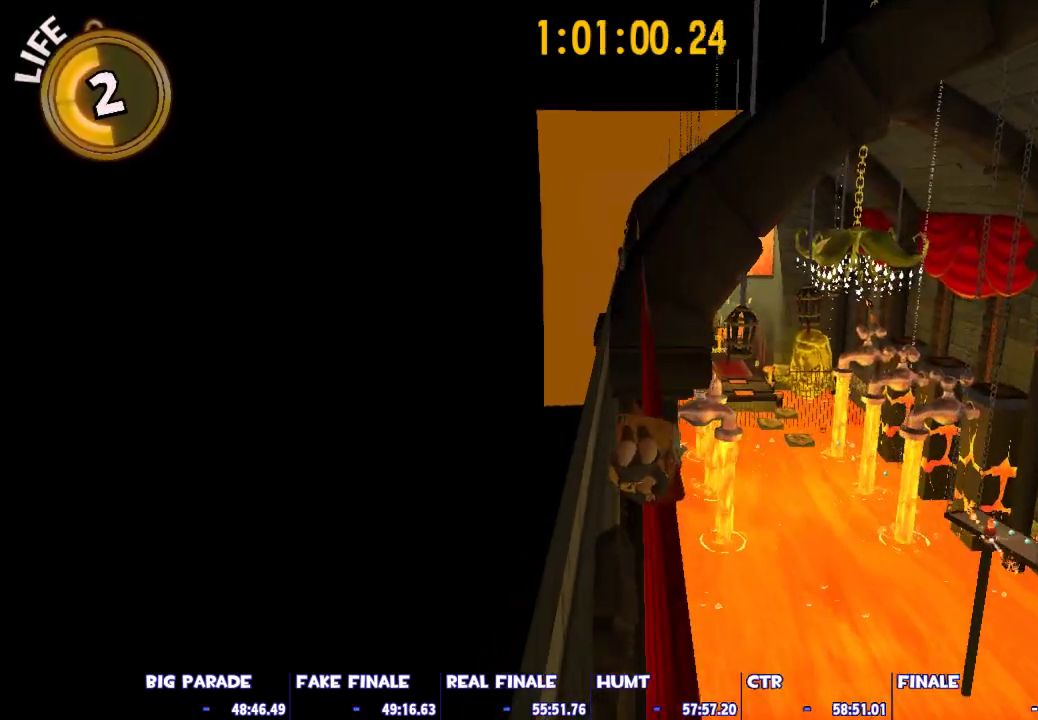
{"keys": ["w"], "mouse": [], "events": [[117, "d", "down"], [150, "d", "up"]]}
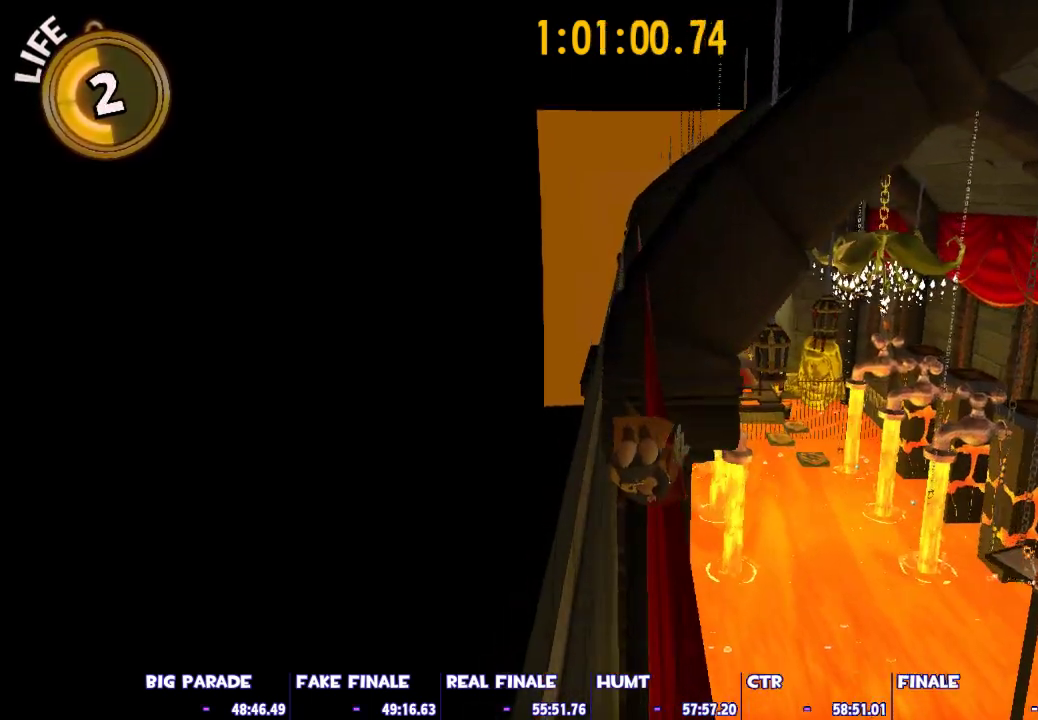
{"keys": ["w"], "mouse": [], "events": []}
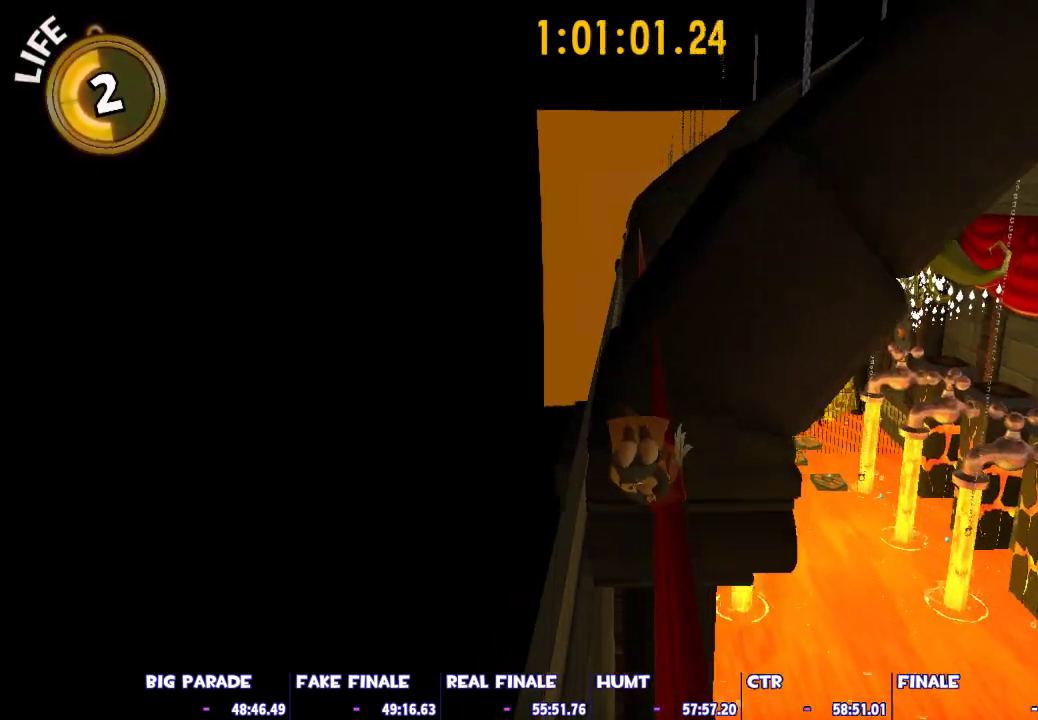
{"keys": ["w"], "mouse": [], "events": []}
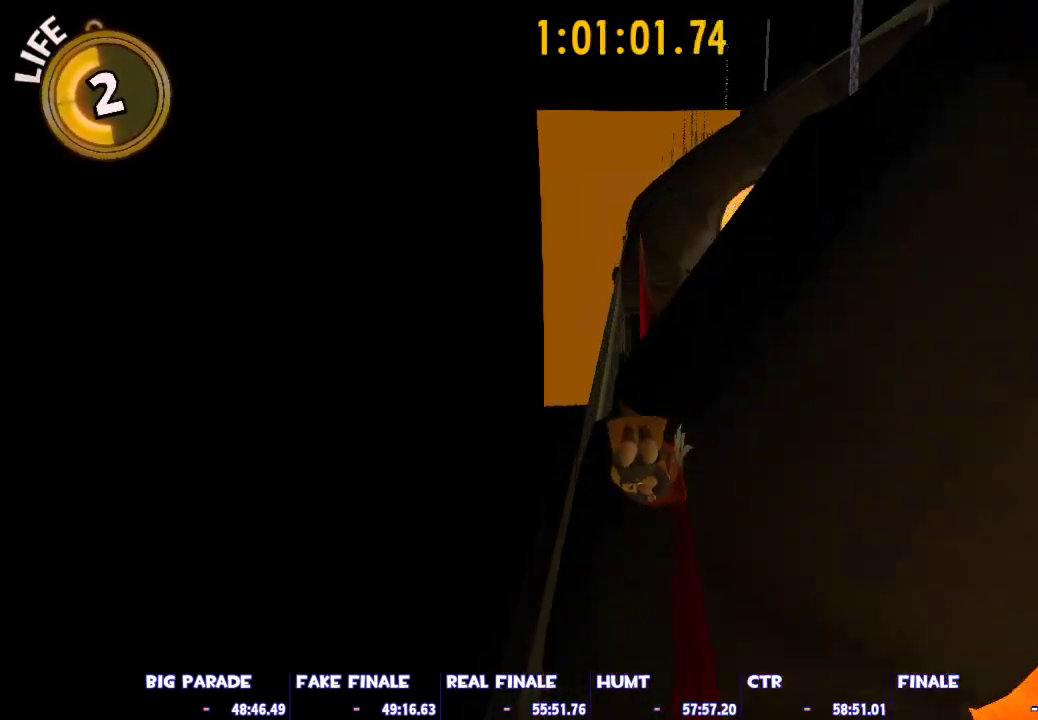
{"keys": ["w"], "mouse": [], "events": []}
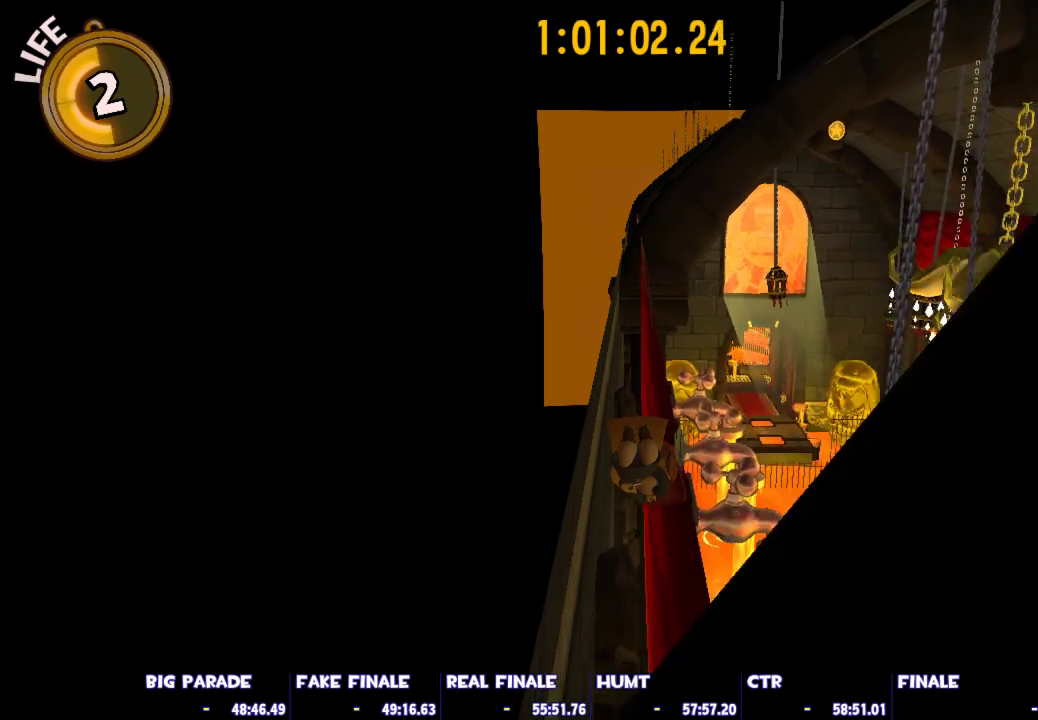
{"keys": ["w"], "mouse": [], "events": []}